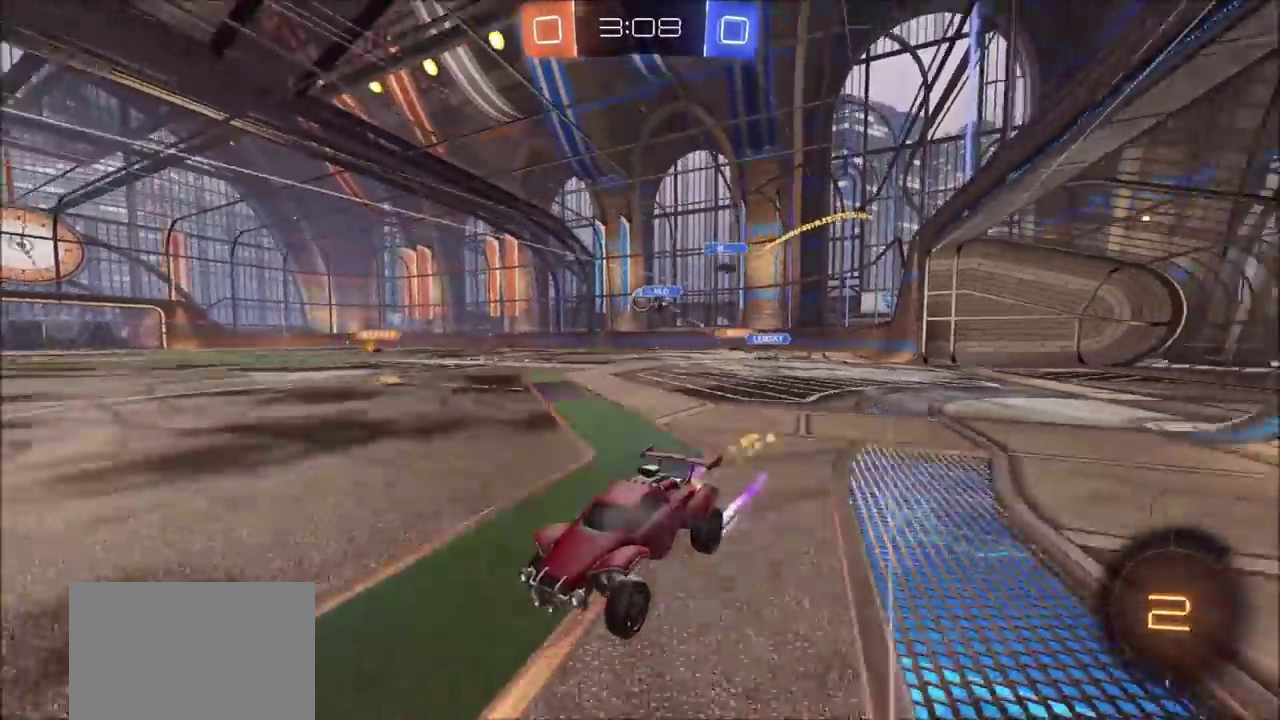
Gameplay with a controller (PlayStation layout); each line is a JSON object with the inputs held at the frame after it. "events" lists button and stick changes between this image and that frame as [ms after this image, input, new state], when the widget could be followed in between.
{"buttons": ["R2"], "left_stick": "center", "right_stick": "center", "events": [[133, "CIRCLE", "up"], [183, "left_stick", "up-right"], [483, "left_stick", "center"]]}
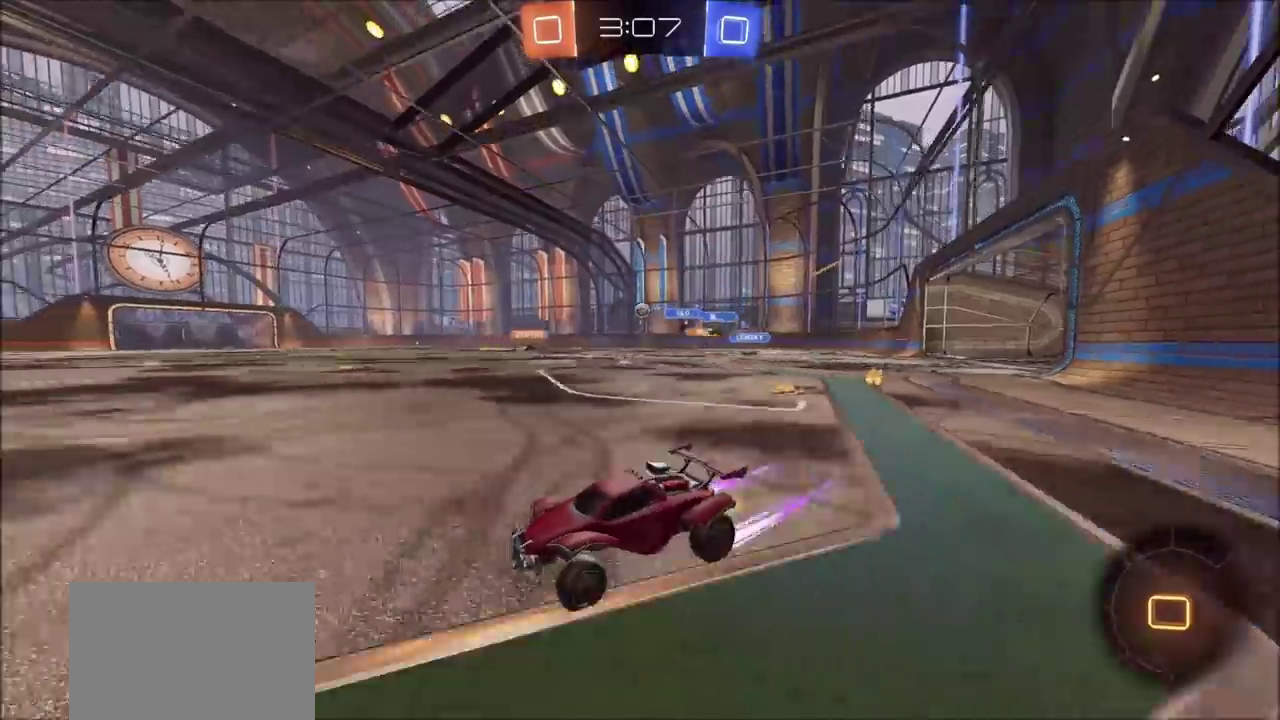
{"buttons": ["R2"], "left_stick": "up-right", "right_stick": "center", "events": [[200, "left_stick", "up-right"]]}
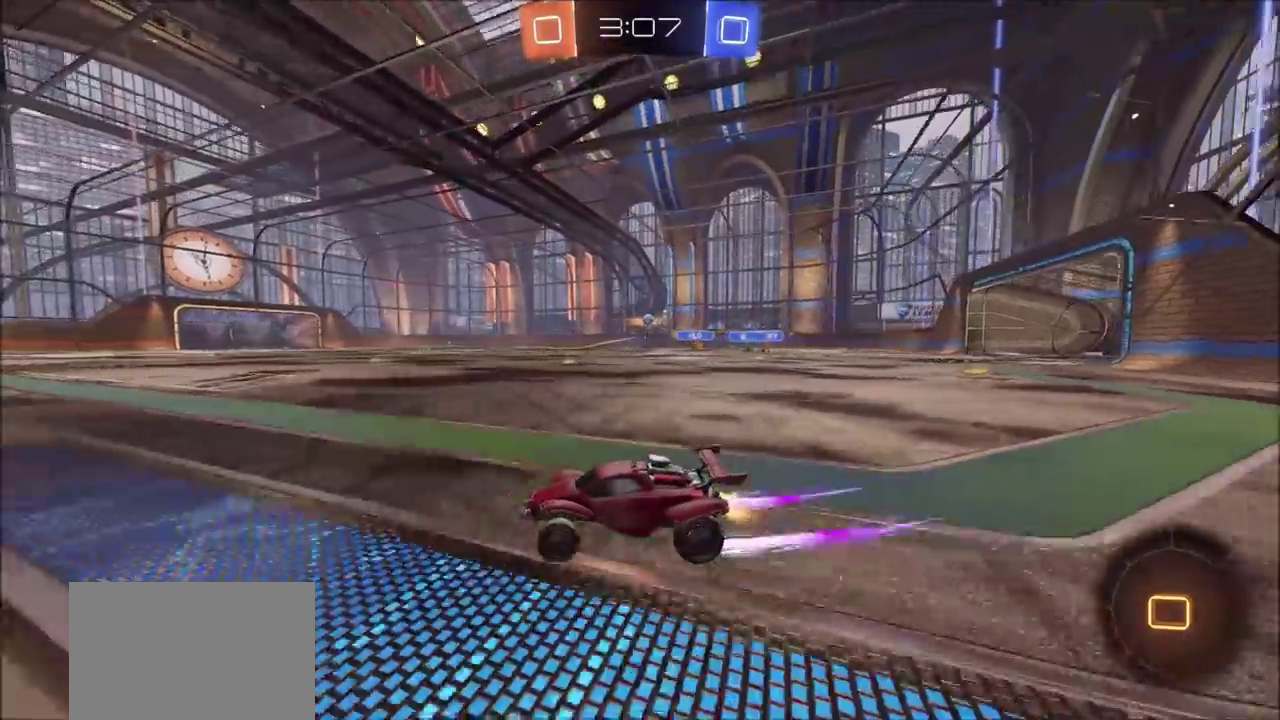
{"buttons": ["CIRCLE", "R2"], "left_stick": "left", "right_stick": "center", "events": [[217, "CIRCLE", "down"], [317, "TRIANGLE", "down"], [317, "left_stick", "center"], [450, "TRIANGLE", "up"], [450, "left_stick", "left"]]}
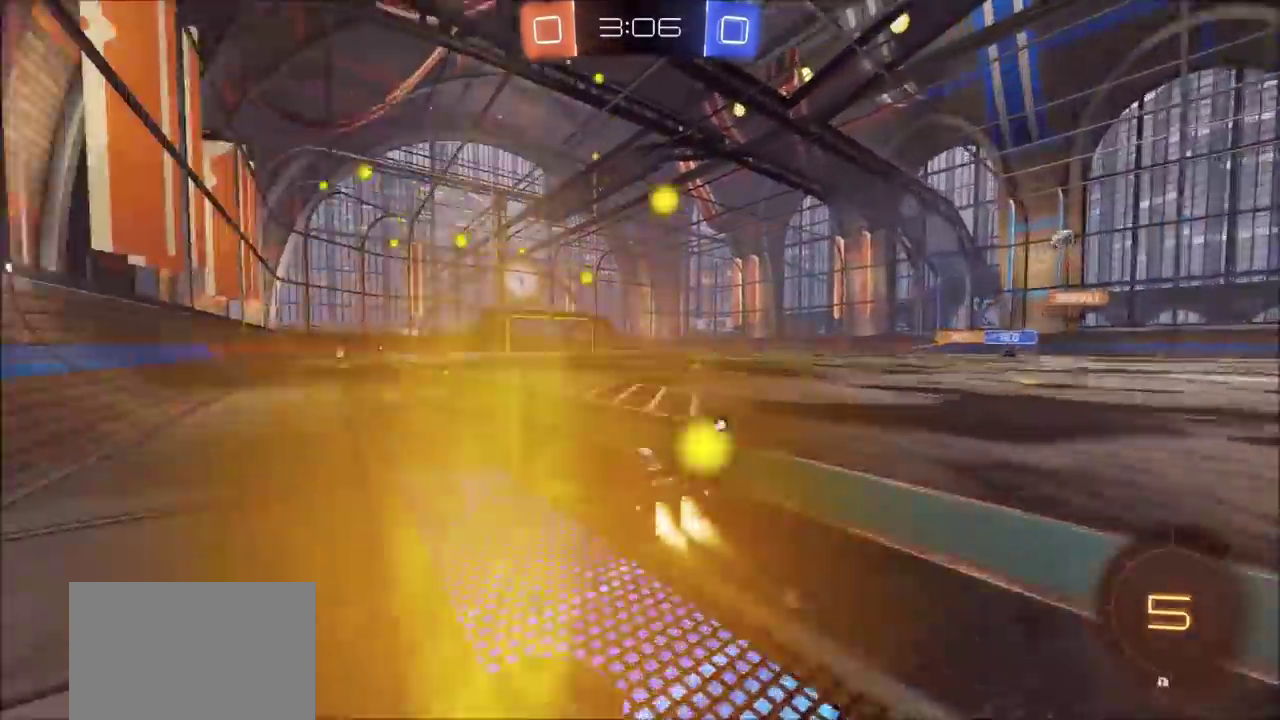
{"buttons": ["R2"], "left_stick": "center", "right_stick": "center", "events": [[83, "left_stick", "center"], [167, "TRIANGLE", "down"], [233, "left_stick", "left"], [283, "TRIANGLE", "up"], [367, "left_stick", "center"], [383, "CIRCLE", "up"]]}
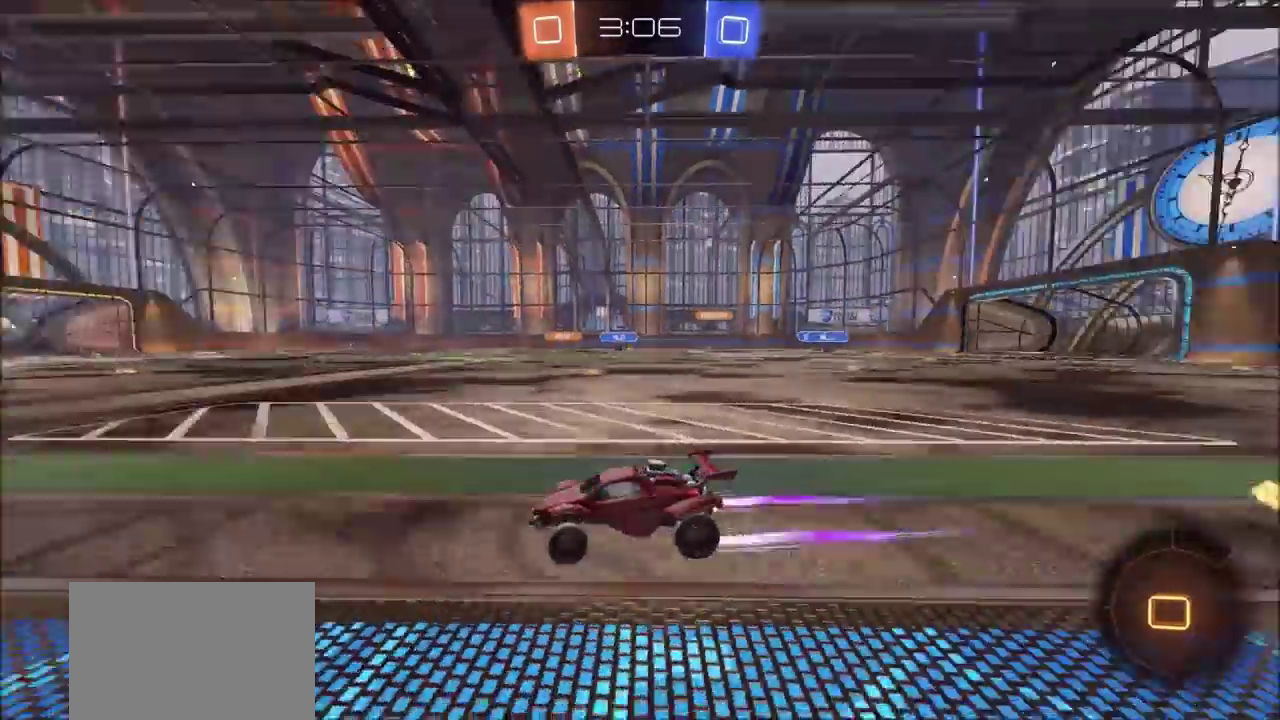
{"buttons": ["R2"], "left_stick": "right", "right_stick": "center", "events": [[50, "left_stick", "left"], [117, "left_stick", "center"], [317, "left_stick", "right"], [333, "L1", "down"], [450, "L1", "up"]]}
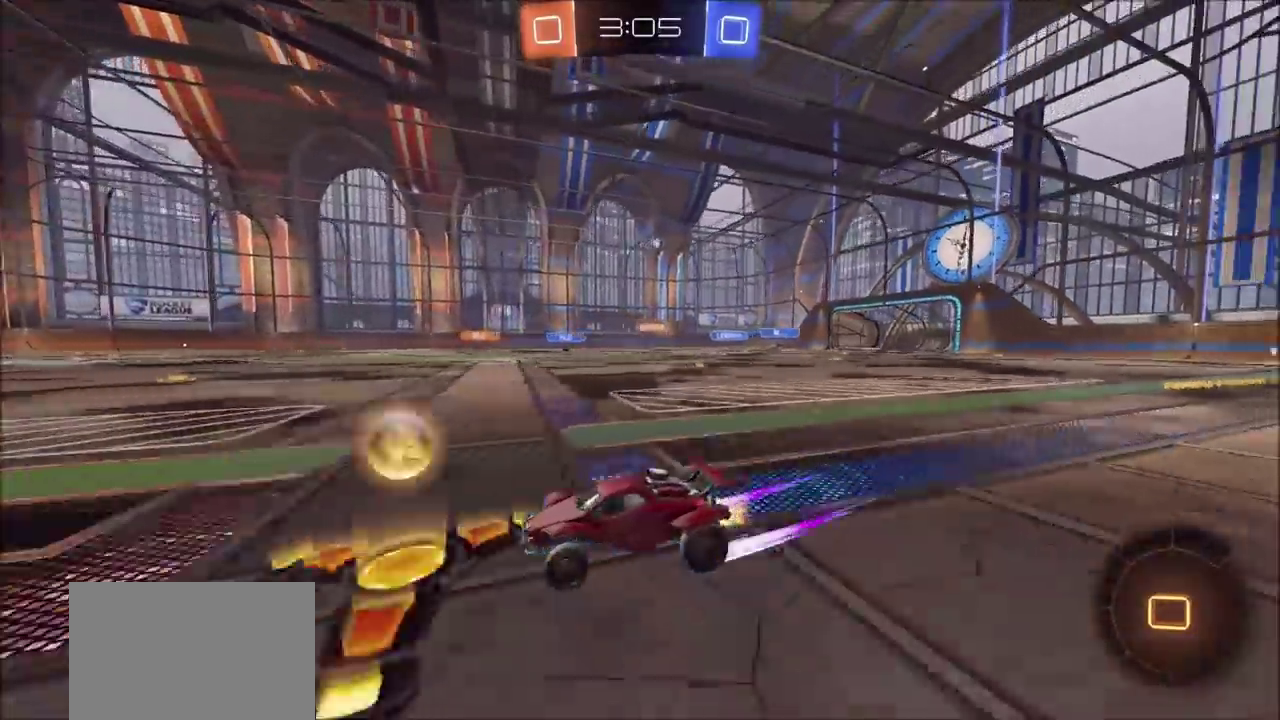
{"buttons": ["CIRCLE", "R2"], "left_stick": "up-right", "right_stick": "center", "events": [[217, "CIRCLE", "down"], [367, "left_stick", "up-right"]]}
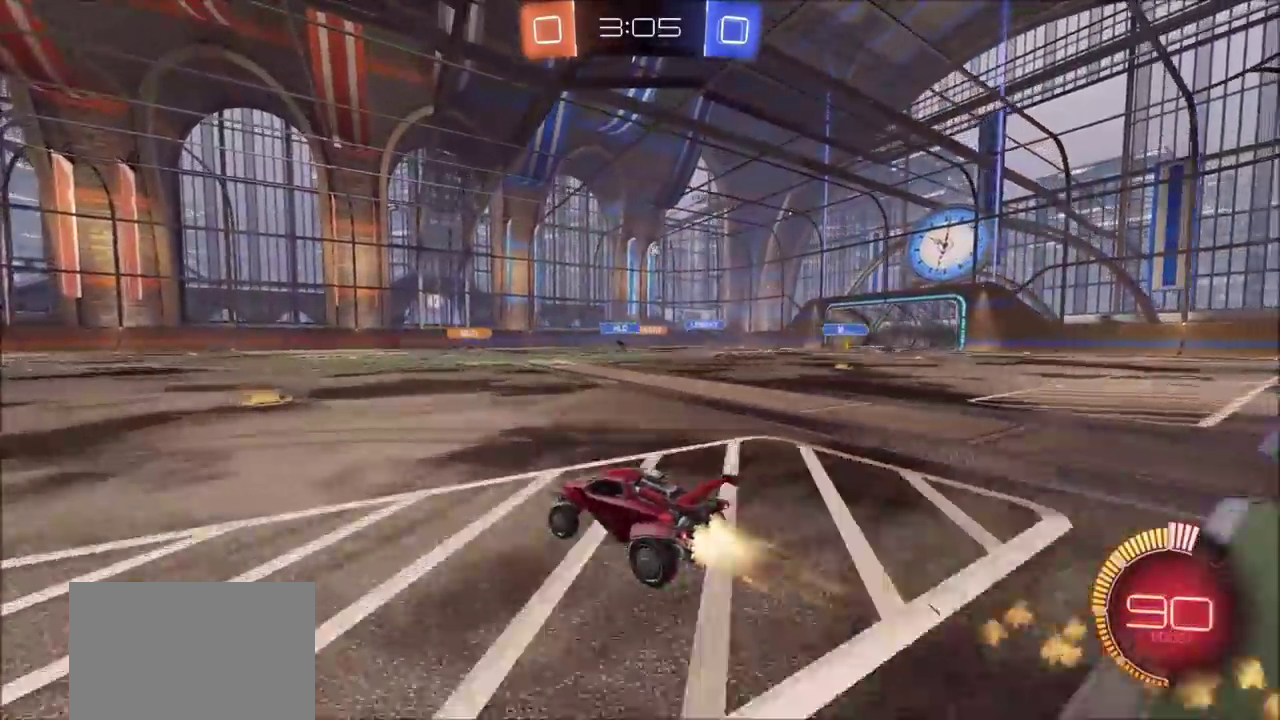
{"buttons": ["R2"], "left_stick": "center", "right_stick": "center", "events": [[17, "left_stick", "center"], [233, "CIRCLE", "up"]]}
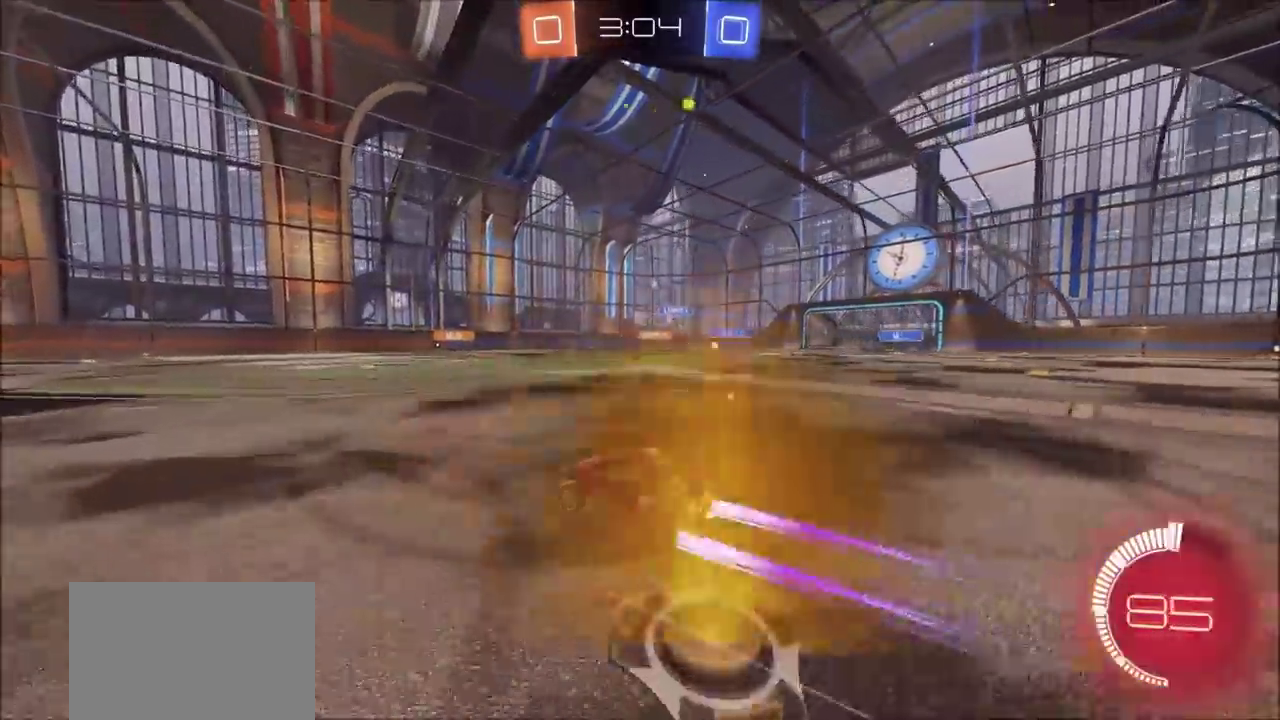
{"buttons": ["L1", "R2"], "left_stick": "right", "right_stick": "center", "events": [[350, "left_stick", "right"], [450, "L1", "down"]]}
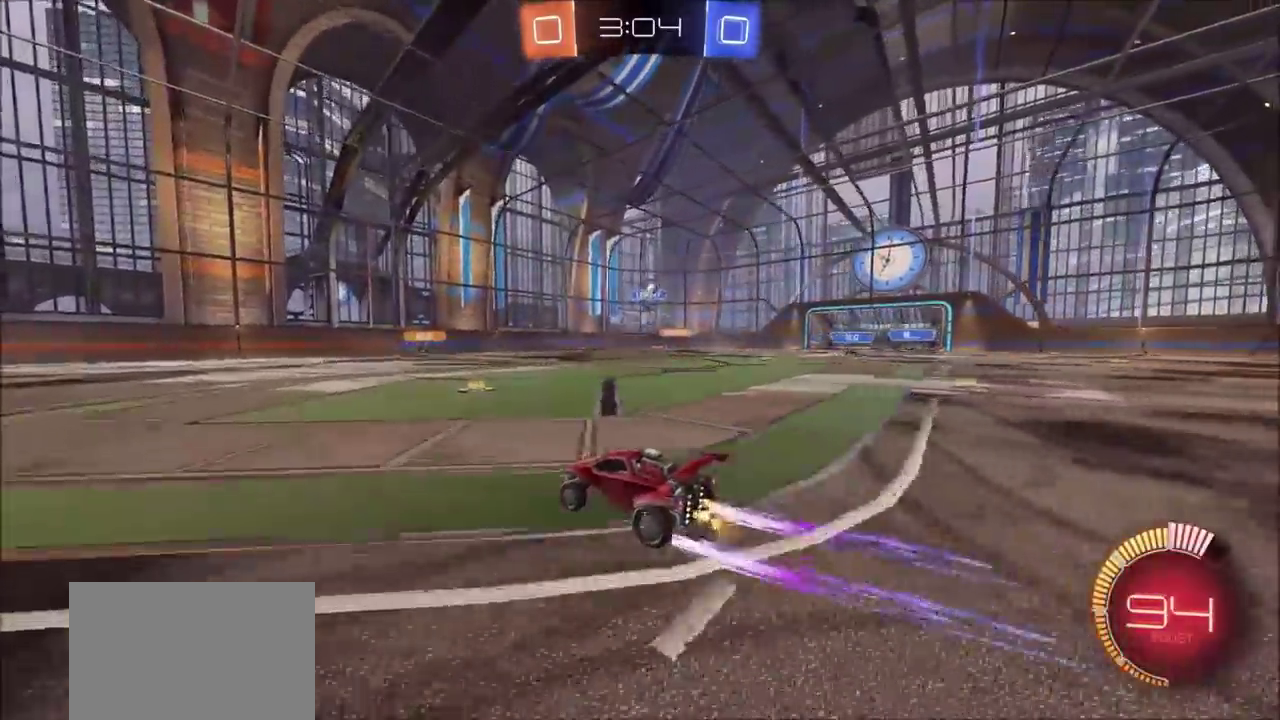
{"buttons": ["R2"], "left_stick": "up-right", "right_stick": "center", "events": [[50, "L1", "up"], [67, "left_stick", "up-right"], [133, "left_stick", "center"], [167, "L2", "down"], [183, "R2", "up"], [200, "left_stick", "up-right"], [333, "L2", "up"], [350, "L1", "down"], [450, "L1", "up"], [467, "R2", "down"]]}
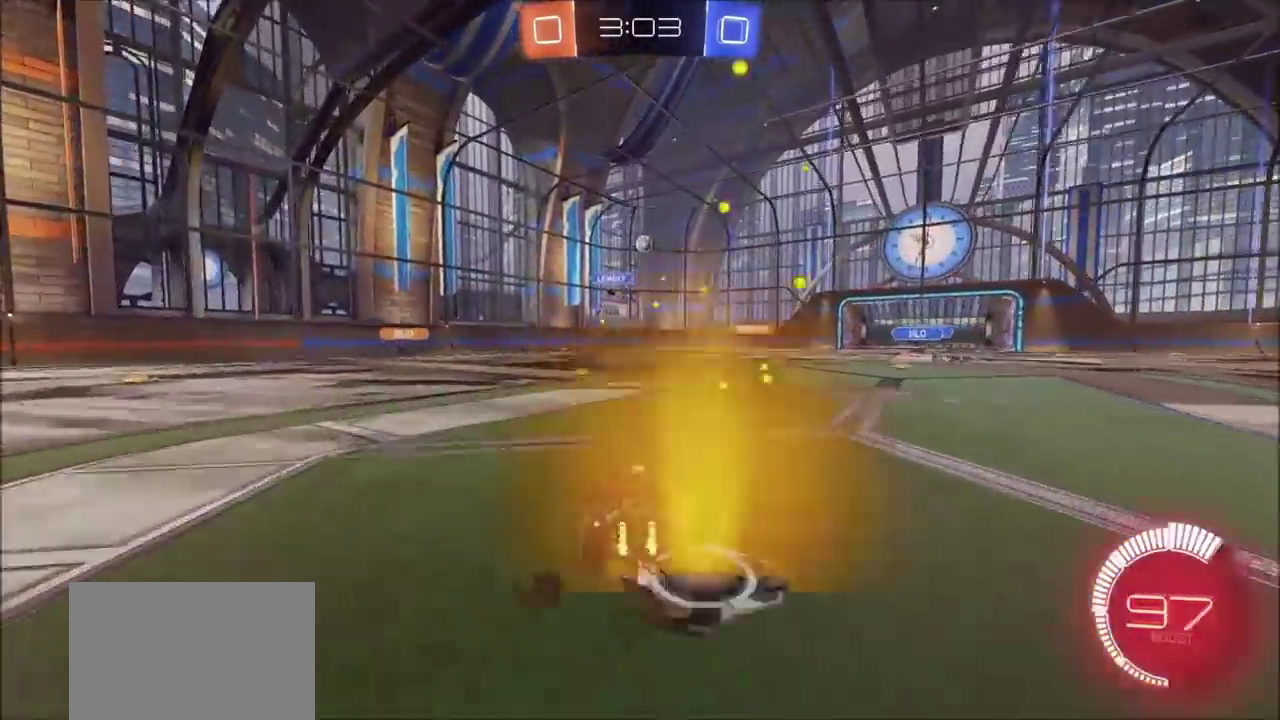
{"buttons": [], "left_stick": "right", "right_stick": "center", "events": [[150, "L2", "down"], [150, "R2", "up"], [200, "left_stick", "right"], [250, "L2", "up"]]}
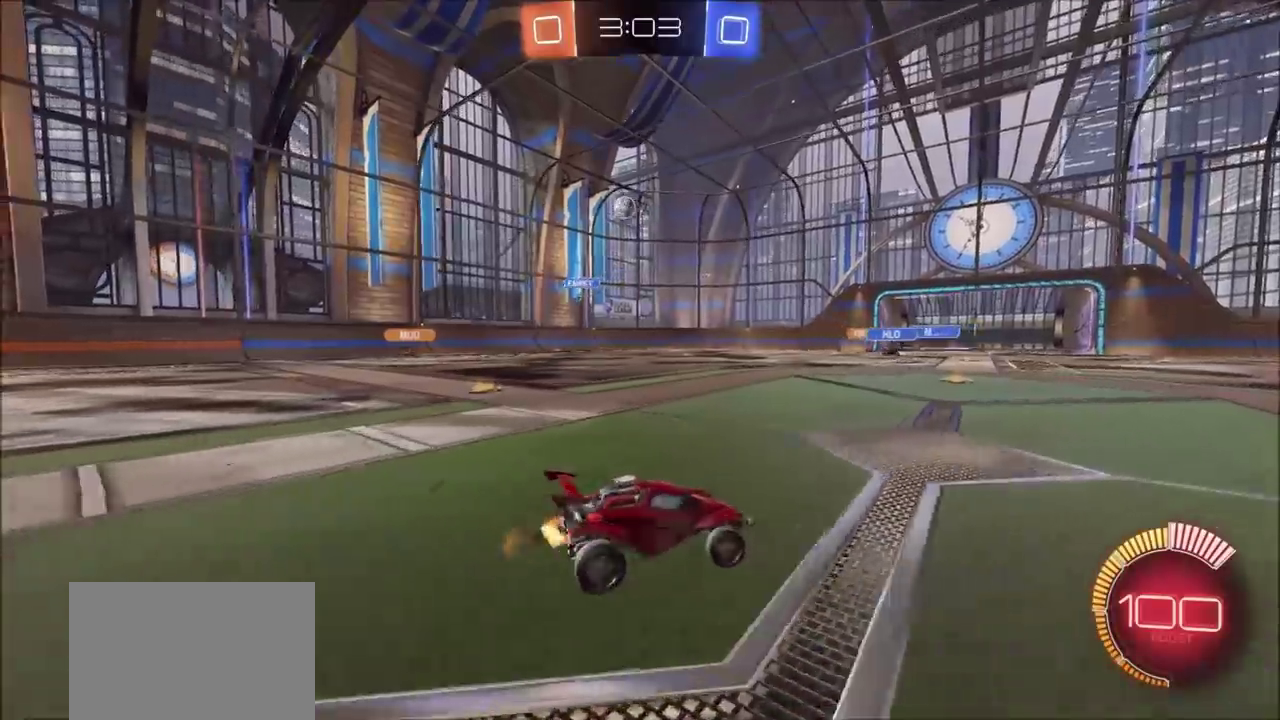
{"buttons": ["CIRCLE", "R2"], "left_stick": "right", "right_stick": "center", "events": [[33, "R2", "down"], [50, "L1", "down"], [133, "L1", "up"], [450, "CIRCLE", "down"]]}
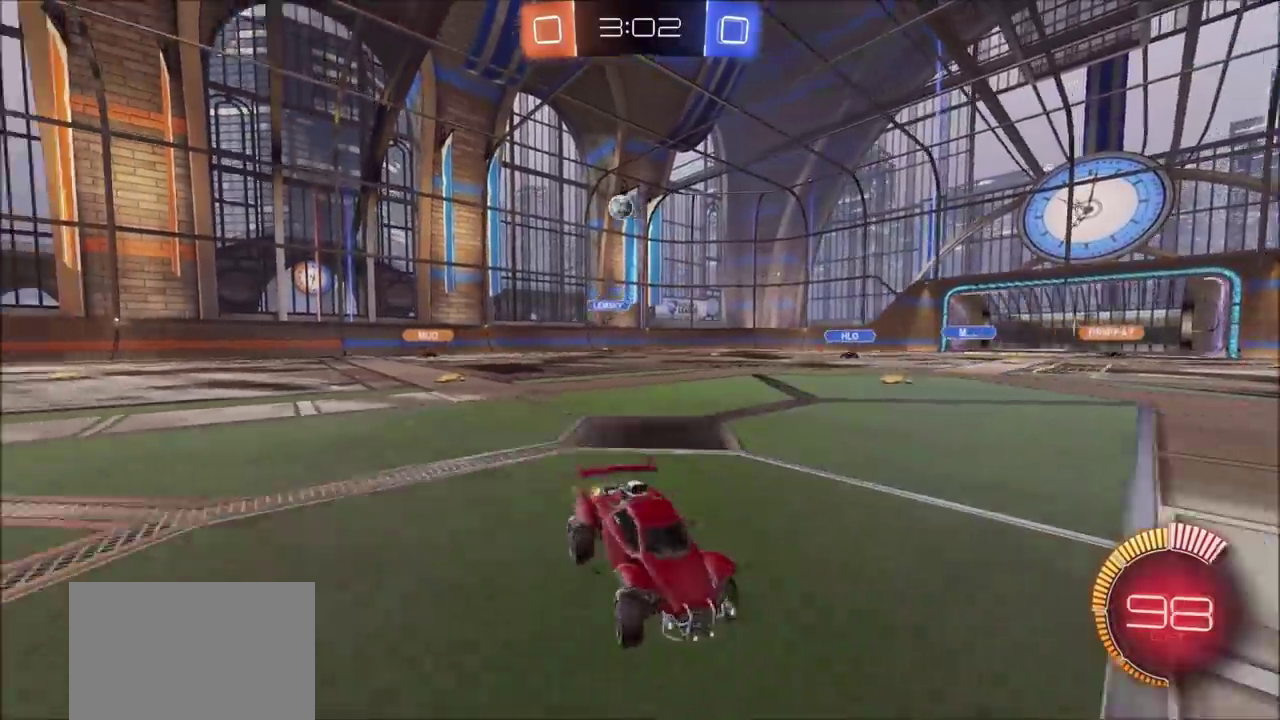
{"buttons": ["CIRCLE", "R2"], "left_stick": "up-right", "right_stick": "center", "events": [[467, "left_stick", "up-right"]]}
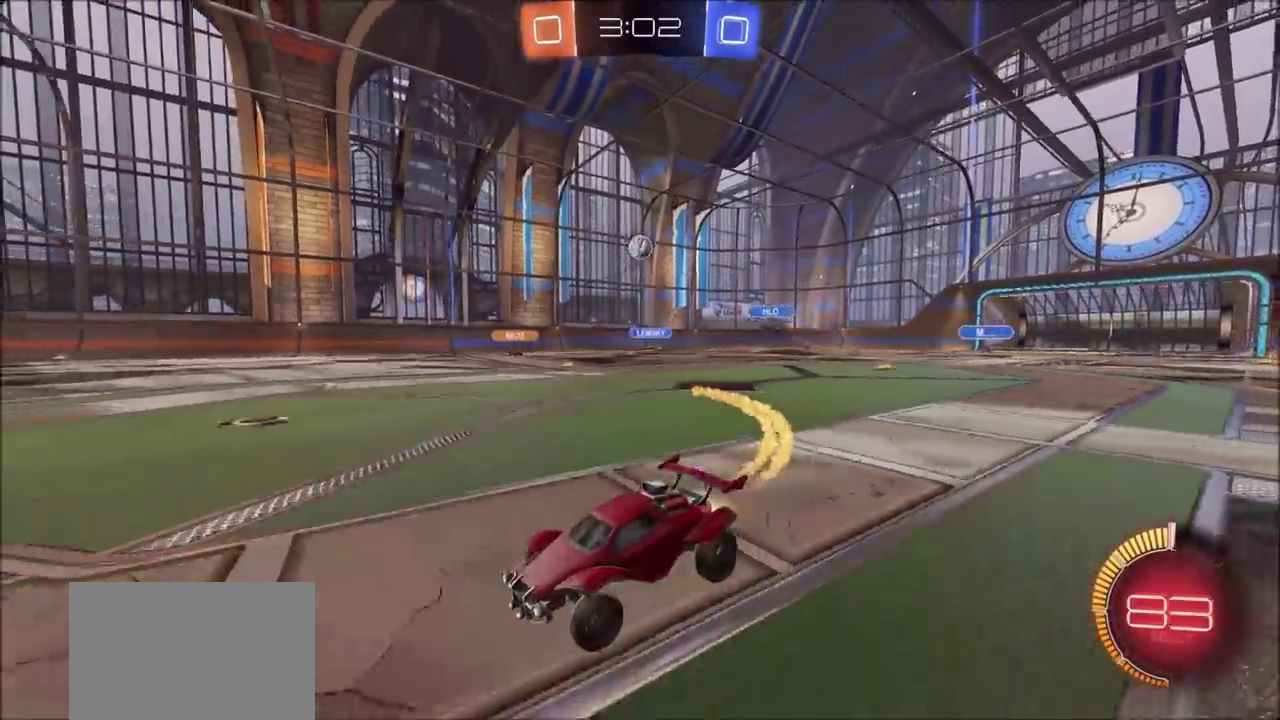
{"buttons": ["CIRCLE", "R2"], "left_stick": "center", "right_stick": "center", "events": [[33, "left_stick", "center"], [217, "left_stick", "up-right"], [417, "left_stick", "center"]]}
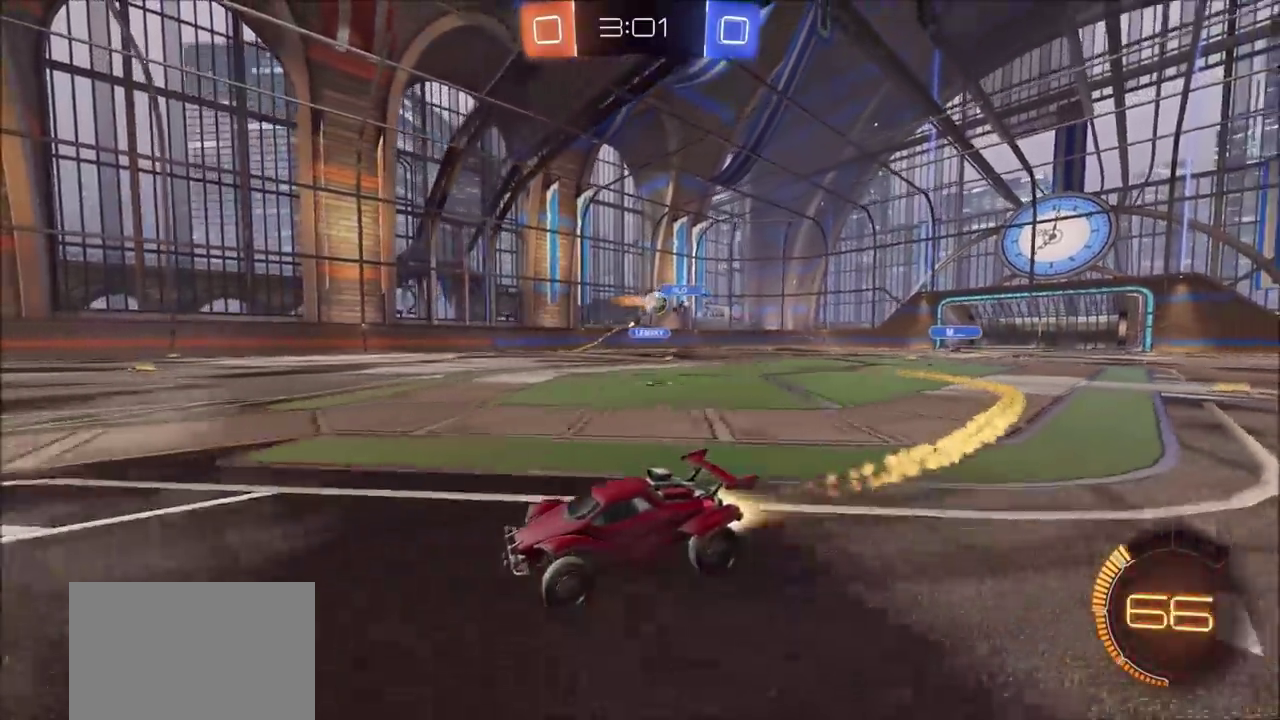
{"buttons": ["R2"], "left_stick": "right", "right_stick": "center", "events": [[217, "CIRCLE", "up"], [400, "left_stick", "right"]]}
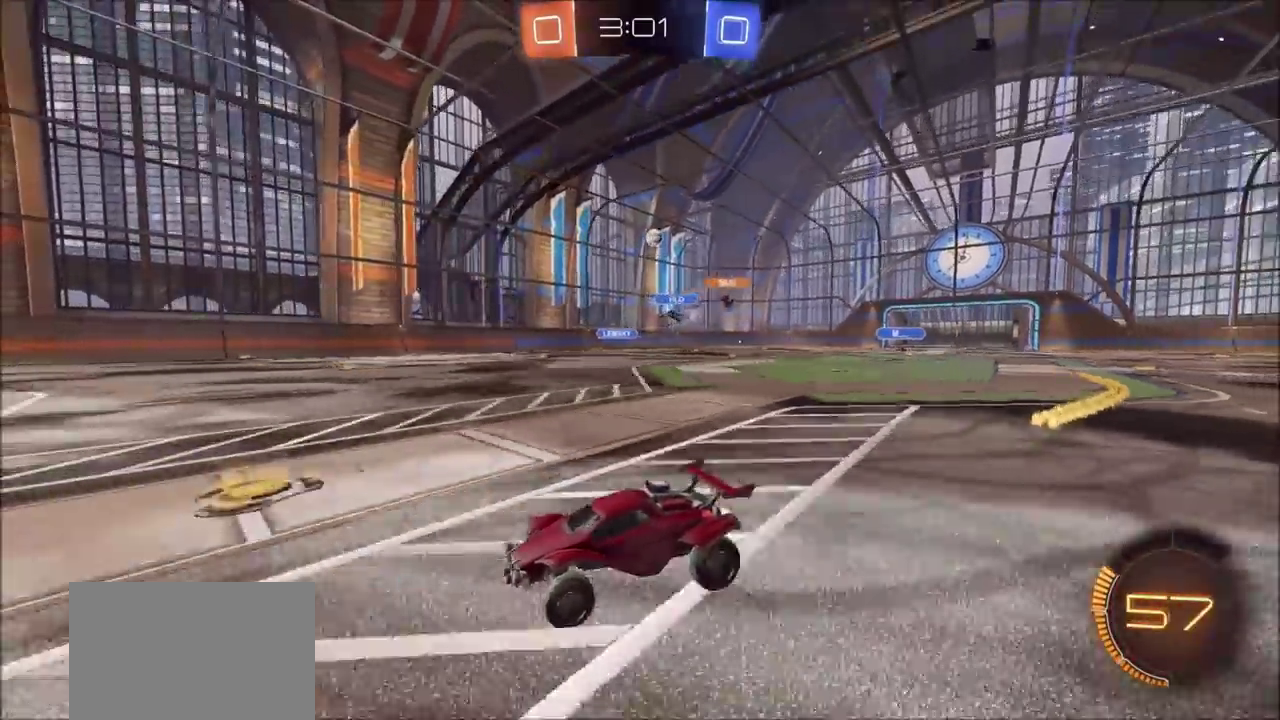
{"buttons": ["R2"], "left_stick": "right", "right_stick": "center", "events": [[33, "L1", "down"], [117, "L1", "up"]]}
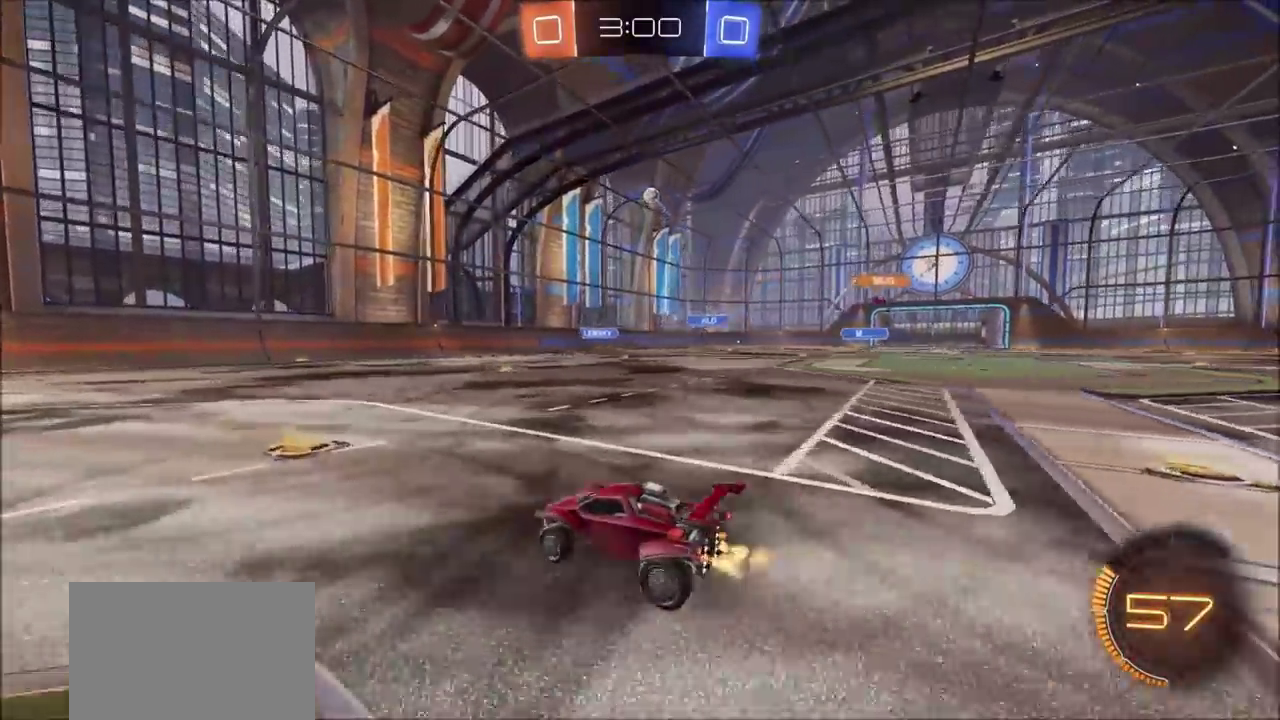
{"buttons": ["L1", "R2"], "left_stick": "right", "right_stick": "center", "events": [[17, "left_stick", "up-right"], [83, "left_stick", "center"], [417, "left_stick", "right"], [500, "L1", "down"]]}
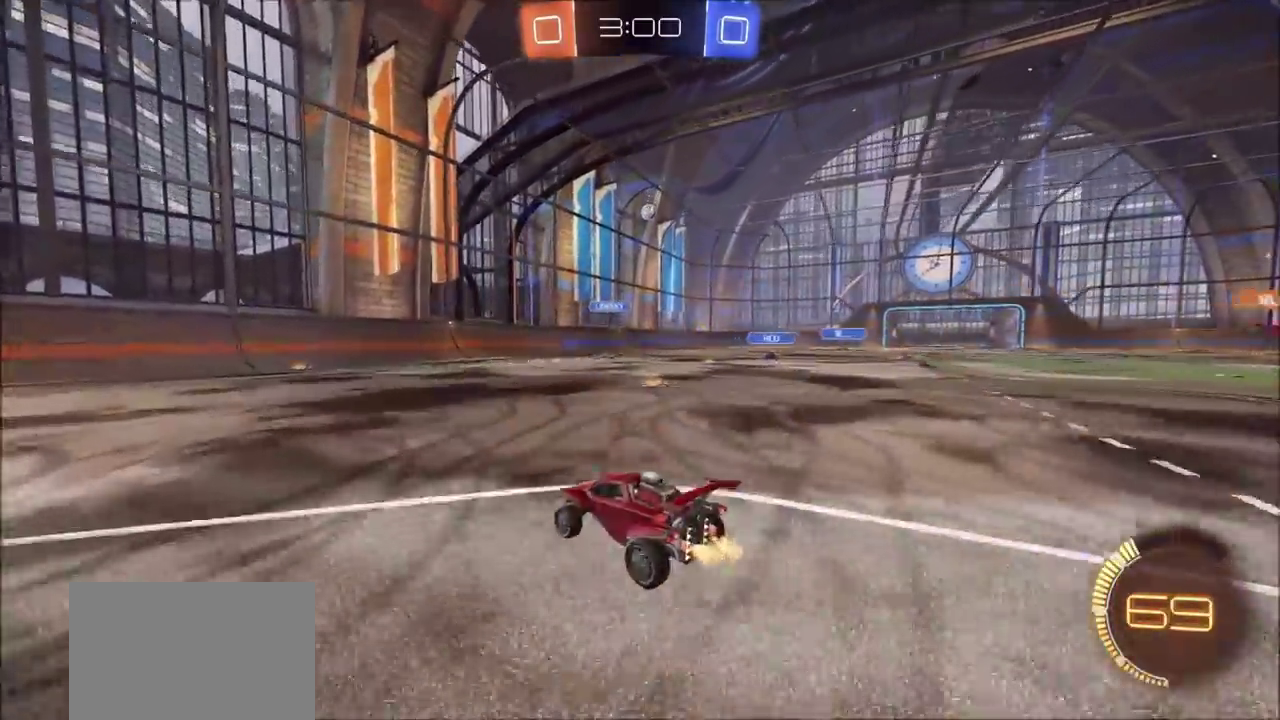
{"buttons": ["R2"], "left_stick": "right", "right_stick": "center", "events": [[50, "left_stick", "up-right"], [83, "L1", "up"], [100, "left_stick", "right"]]}
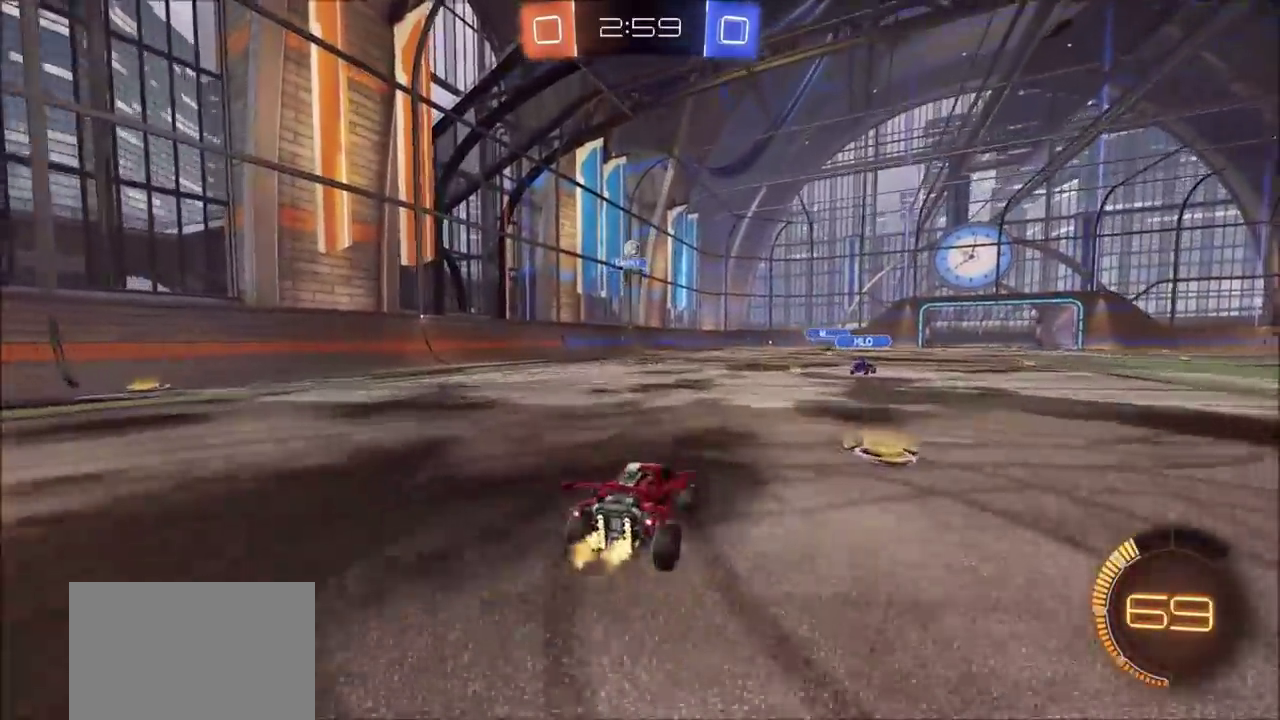
{"buttons": ["L2"], "left_stick": "right", "right_stick": "center", "events": [[83, "left_stick", "up-right"], [200, "left_stick", "center"], [300, "R2", "up"], [350, "L2", "down"], [367, "left_stick", "right"]]}
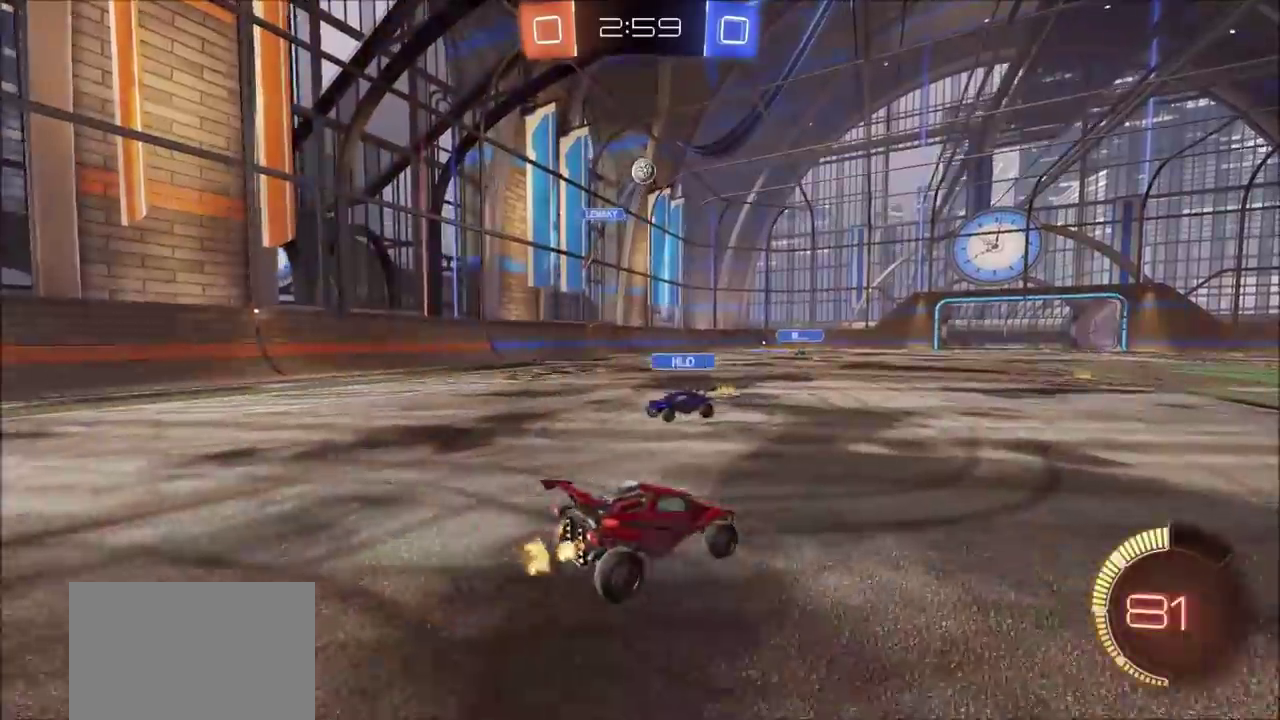
{"buttons": ["CROSS", "CIRCLE", "R2"], "left_stick": "down-left", "right_stick": "center"}
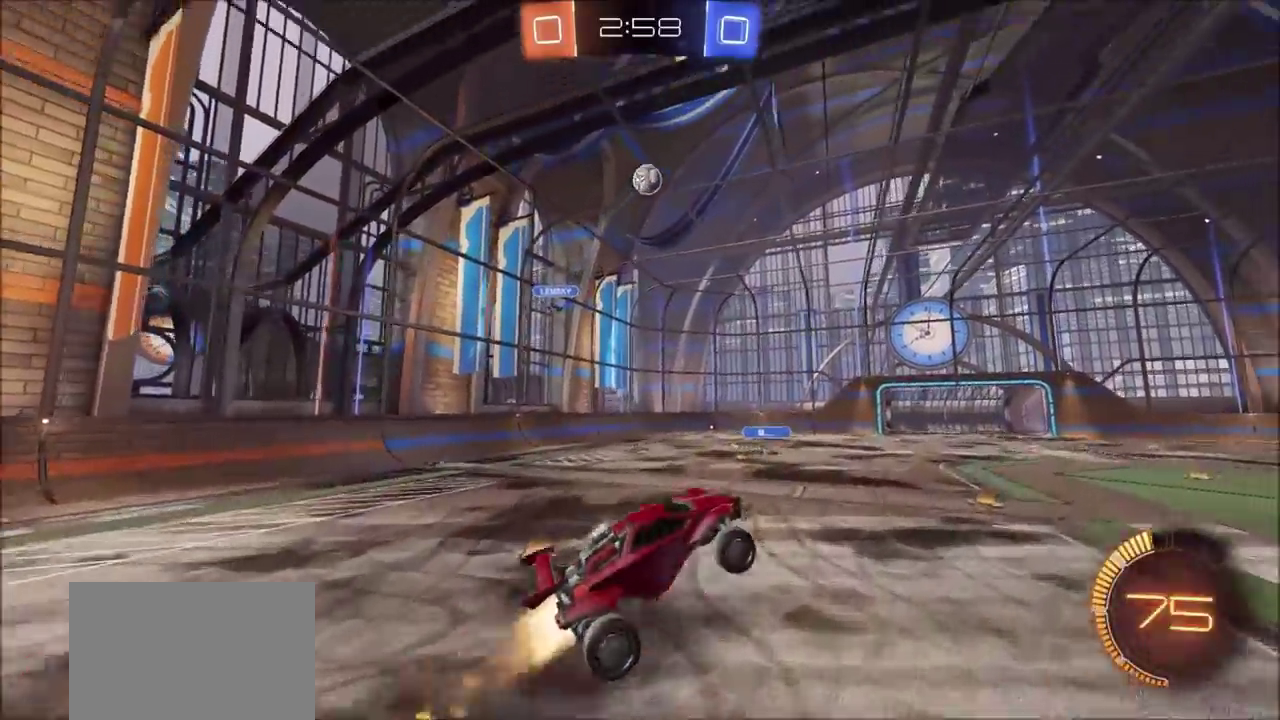
{"buttons": ["CROSS", "CIRCLE", "R2"], "left_stick": "down-left", "right_stick": "center", "events": [[100, "L1", "down"], [117, "left_stick", "up-right"], [317, "L1", "up"], [417, "left_stick", "center"], [467, "left_stick", "down-left"]]}
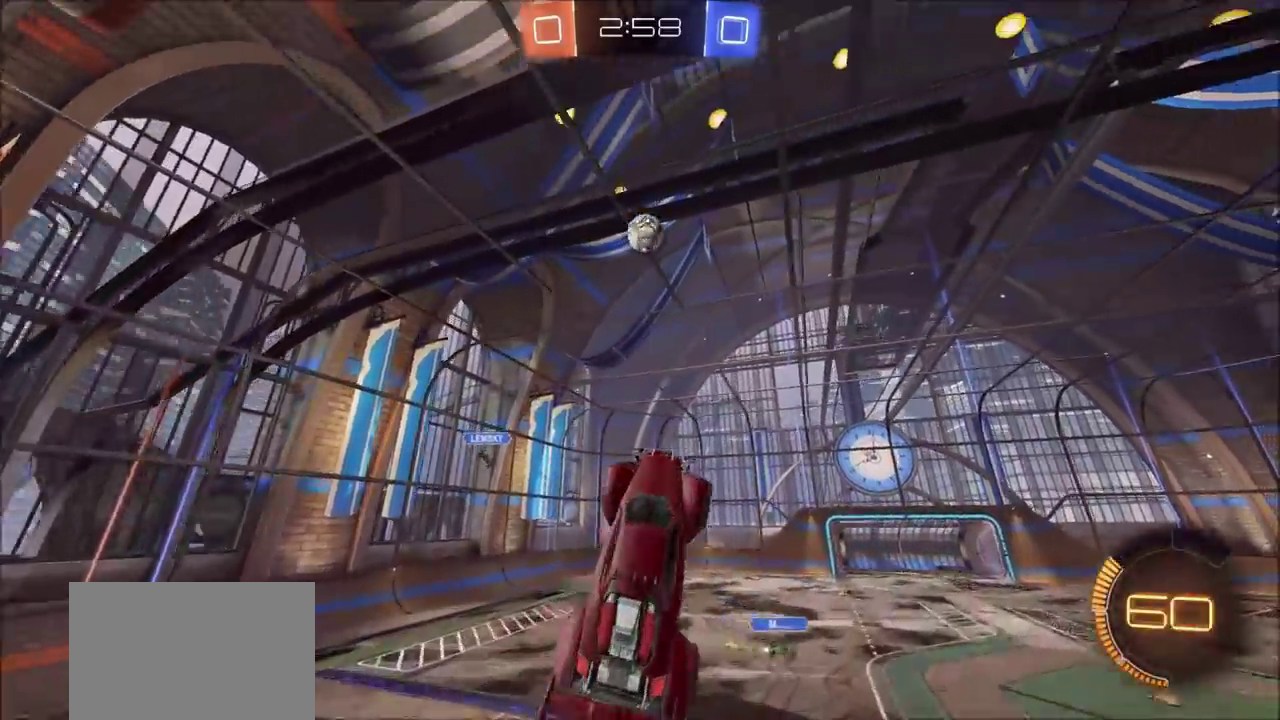
{"buttons": ["CROSS", "CIRCLE", "R2"], "left_stick": "up-right", "right_stick": "center", "events": [[217, "left_stick", "center"], [300, "left_stick", "up"], [467, "left_stick", "up-right"]]}
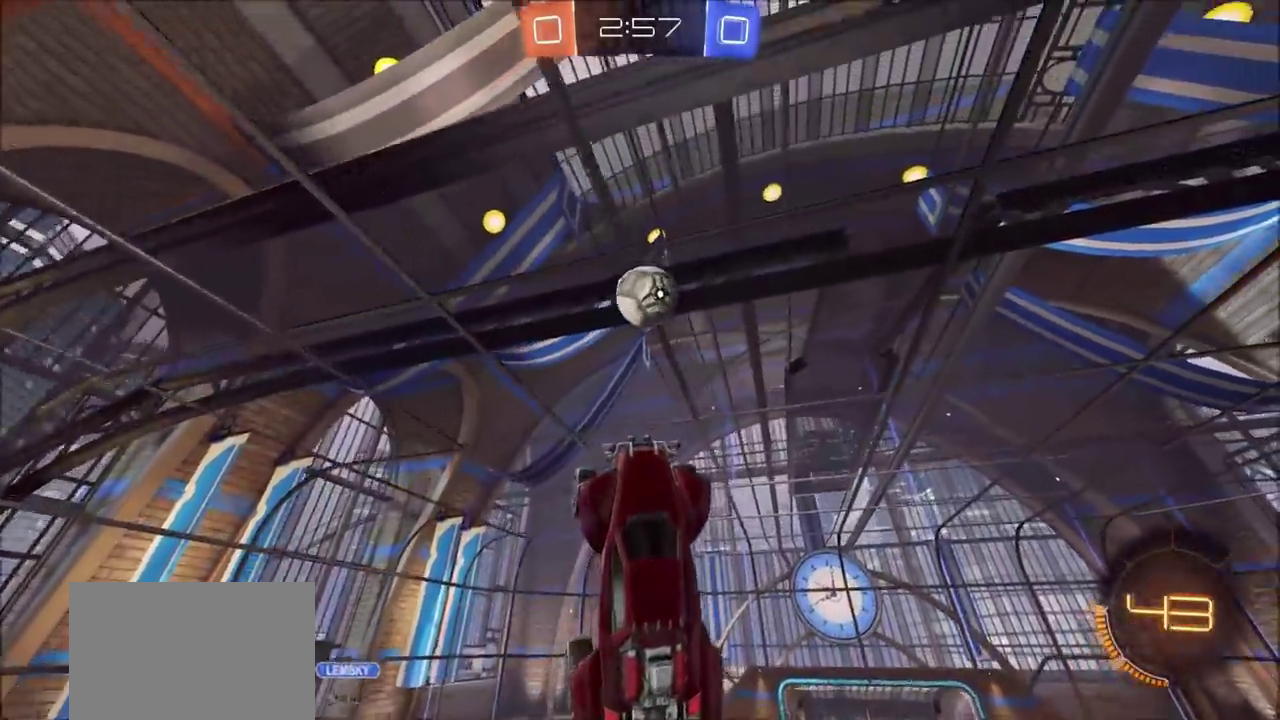
{"buttons": ["CROSS", "CIRCLE", "R2"], "left_stick": "up", "right_stick": "center", "events": [[150, "left_stick", "up"]]}
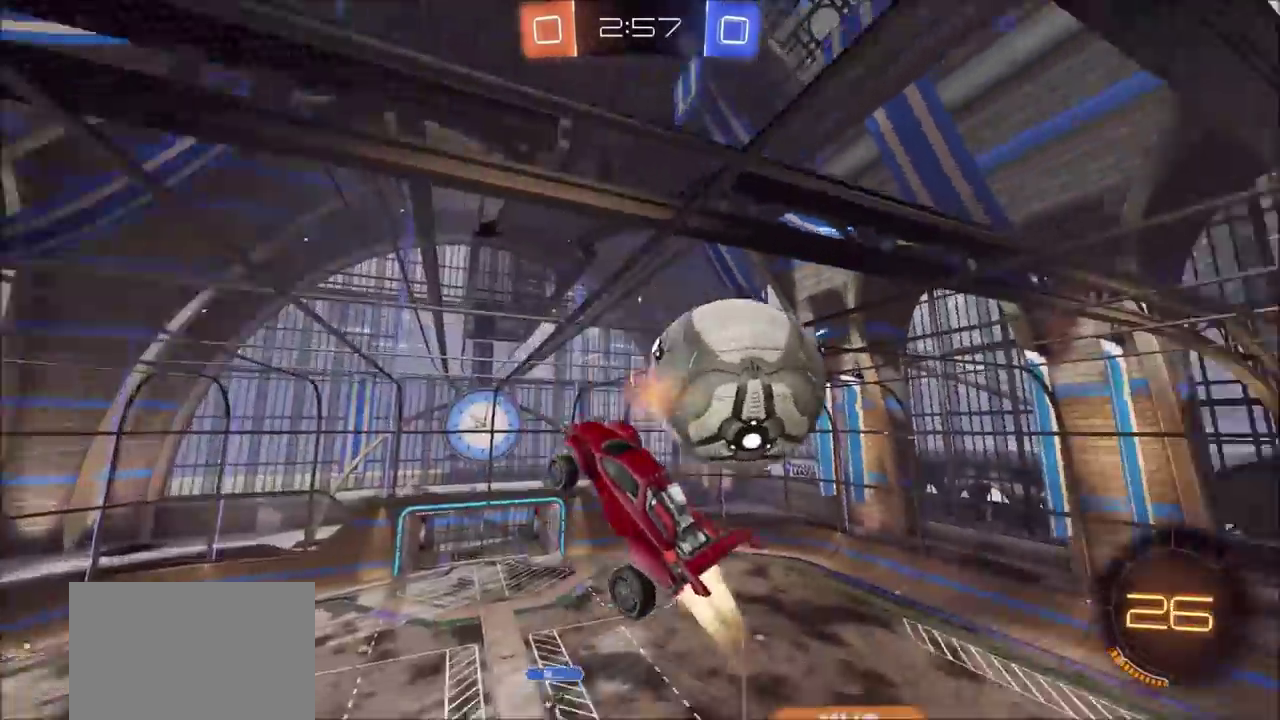
{"buttons": ["L1", "R2"], "left_stick": "down-right", "right_stick": "center", "events": [[33, "L1", "down"], [50, "CROSS", "up"], [50, "left_stick", "right"], [83, "CIRCLE", "up"], [233, "left_stick", "down-right"]]}
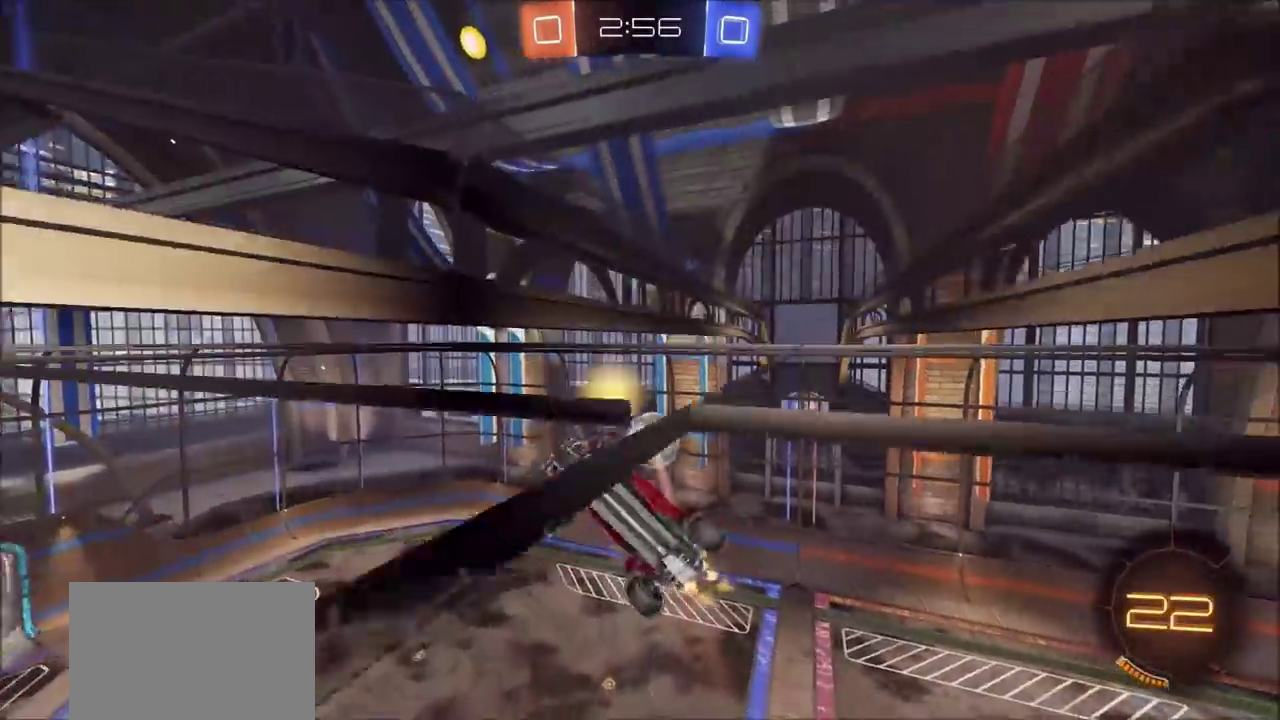
{"buttons": ["L1", "R2"], "left_stick": "up-right", "right_stick": "center", "events": [[233, "CROSS", "down"], [233, "left_stick", "center"], [367, "left_stick", "up"], [417, "CROSS", "up"], [450, "left_stick", "up-right"]]}